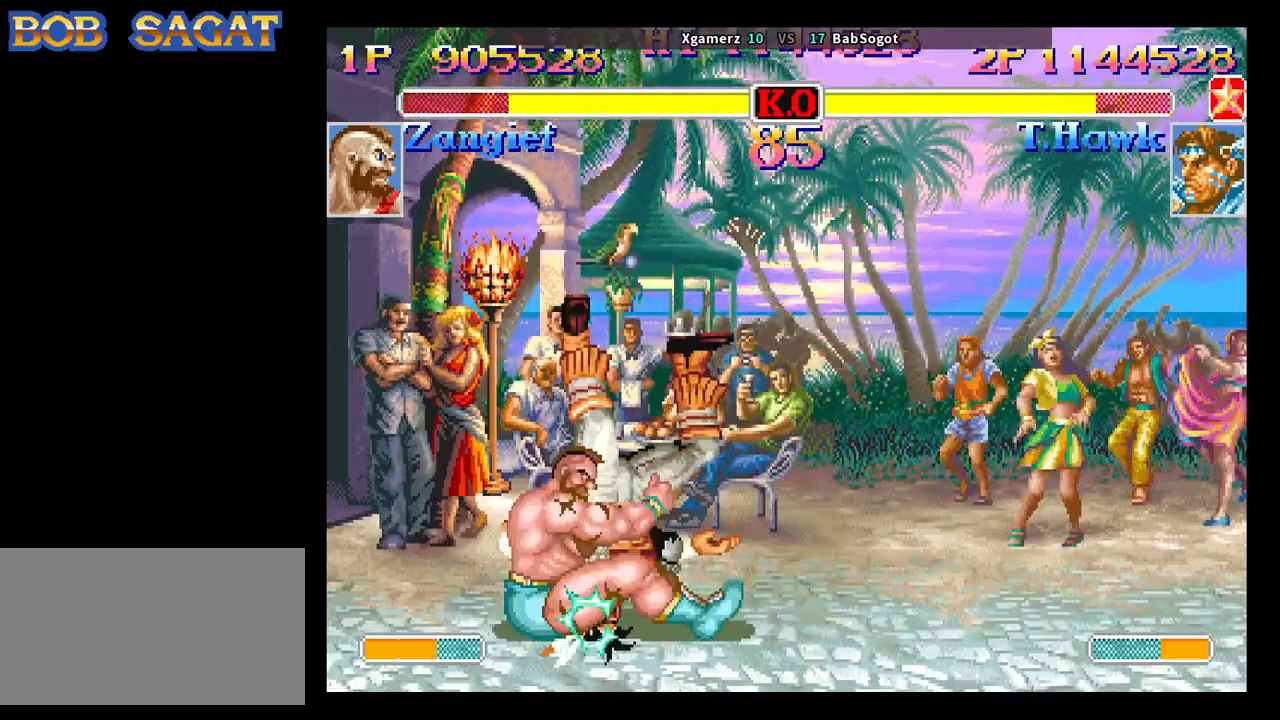
Gameplay with a controller (arcade stick); each line is a JSON object with the inputs held at the frame after it. "events" lists button and stick changes between this image and that frame as [ms after this image, input, new state], when the widget could be followed in between. Not read: L3 R3.
{"buttons": ["CROSS", "SQUARE"], "left_stick": "down-right", "events": [[17, "CROSS", "up"], [83, "SQUARE", "up"], [117, "TRIANGLE", "up"], [133, "R1", "up"], [233, "CROSS", "down"], [267, "SQUARE", "down"], [300, "CROSS", "up"], [300, "R1", "down"], [300, "TRIANGLE", "down"], [317, "SQUARE", "up"], [350, "TRIANGLE", "up"], [367, "R1", "up"], [483, "CROSS", "down"], [483, "SQUARE", "down"]]}
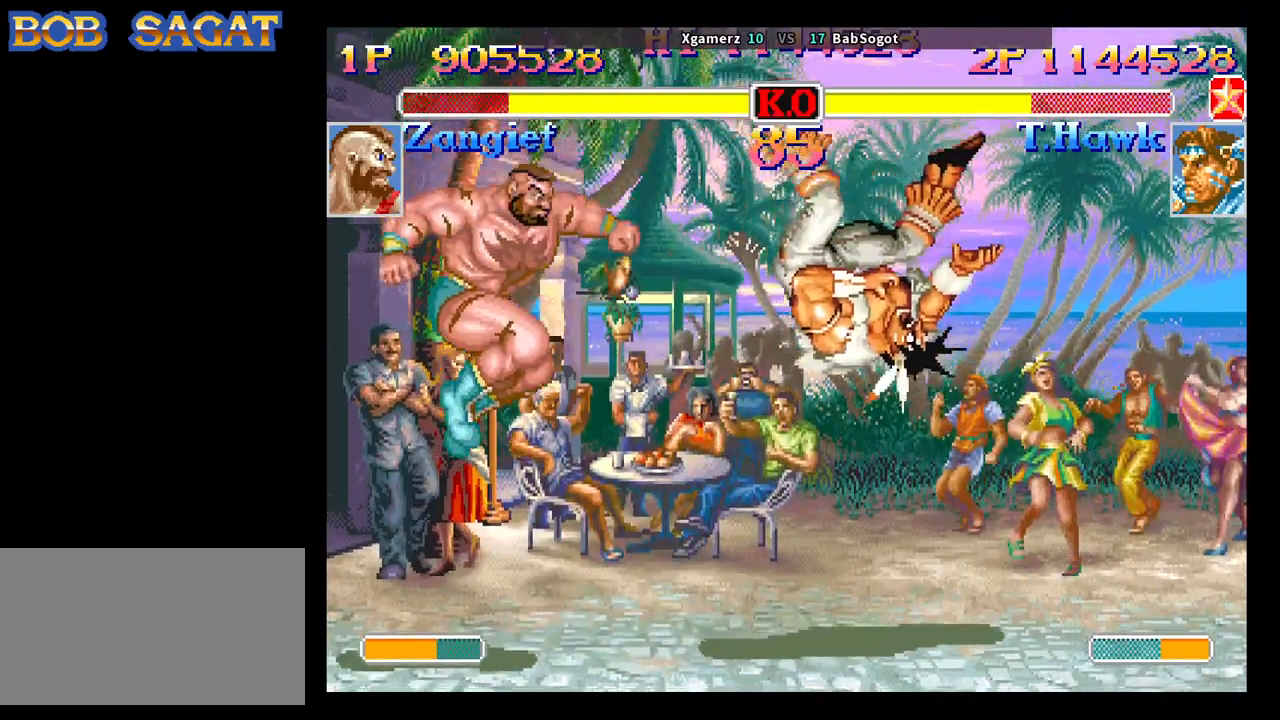
{"buttons": [], "left_stick": "down-right", "events": [[33, "CROSS", "up"], [50, "R1", "down"], [50, "SQUARE", "up"], [100, "R1", "up"], [183, "CROSS", "down"], [233, "TRIANGLE", "down"], [250, "CROSS", "up"], [250, "R1", "down"], [283, "R1", "up"], [283, "TRIANGLE", "up"]]}
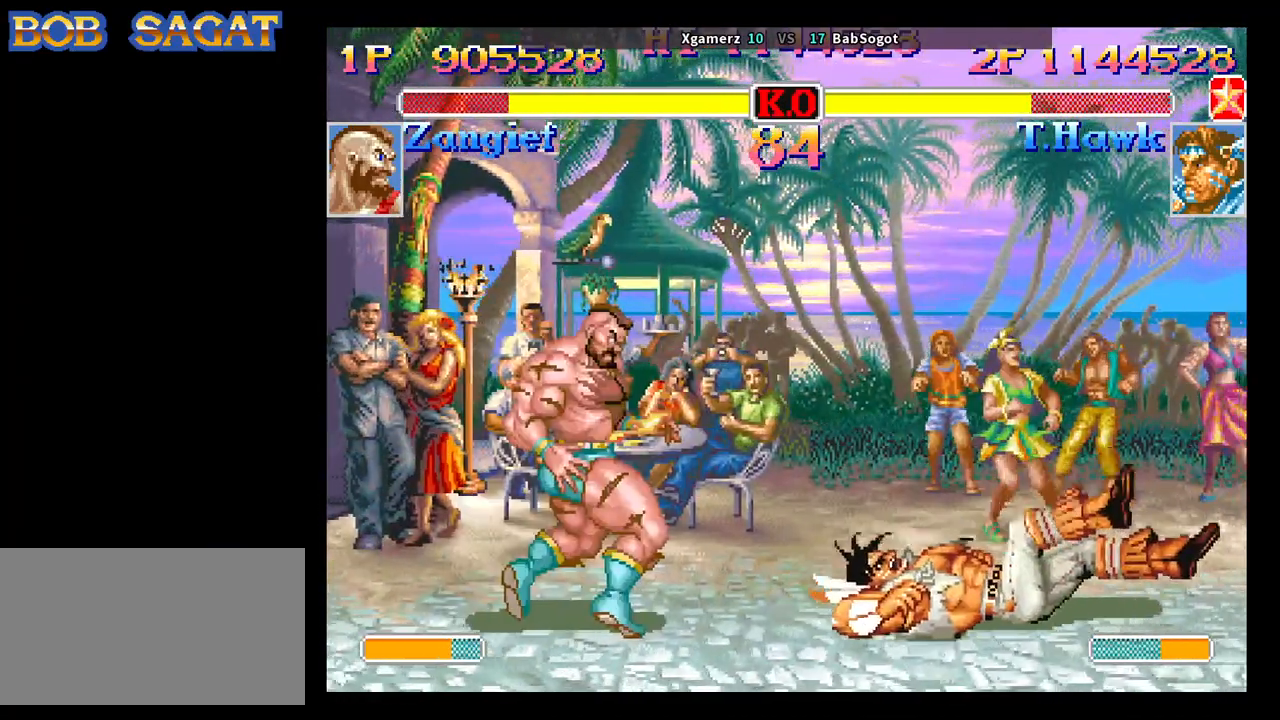
{"buttons": [], "left_stick": "down-right", "events": []}
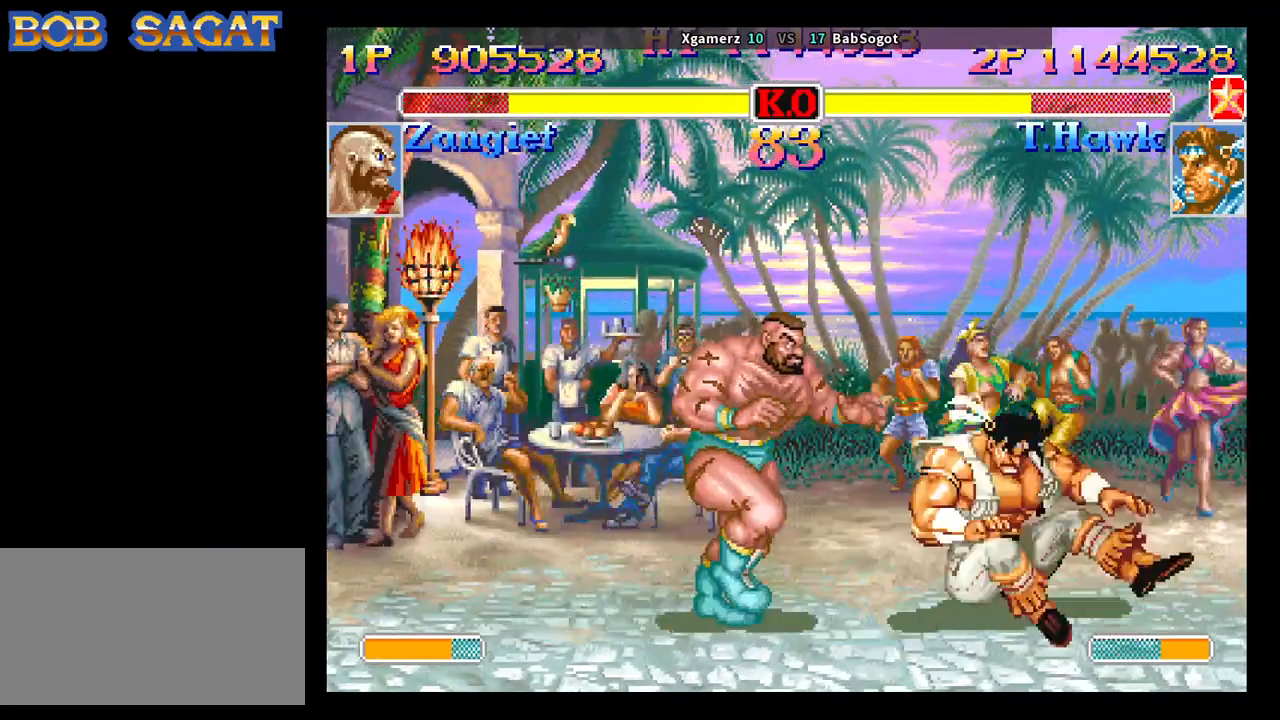
{"buttons": [], "left_stick": "down-right", "events": [[17, "left_stick", "left"], [100, "left_stick", "down"], [183, "SQUARE", "down"], [200, "R1", "down"], [200, "TRIANGLE", "down"], [217, "left_stick", "down-right"], [233, "SQUARE", "up"], [267, "TRIANGLE", "up"], [283, "R1", "up"]]}
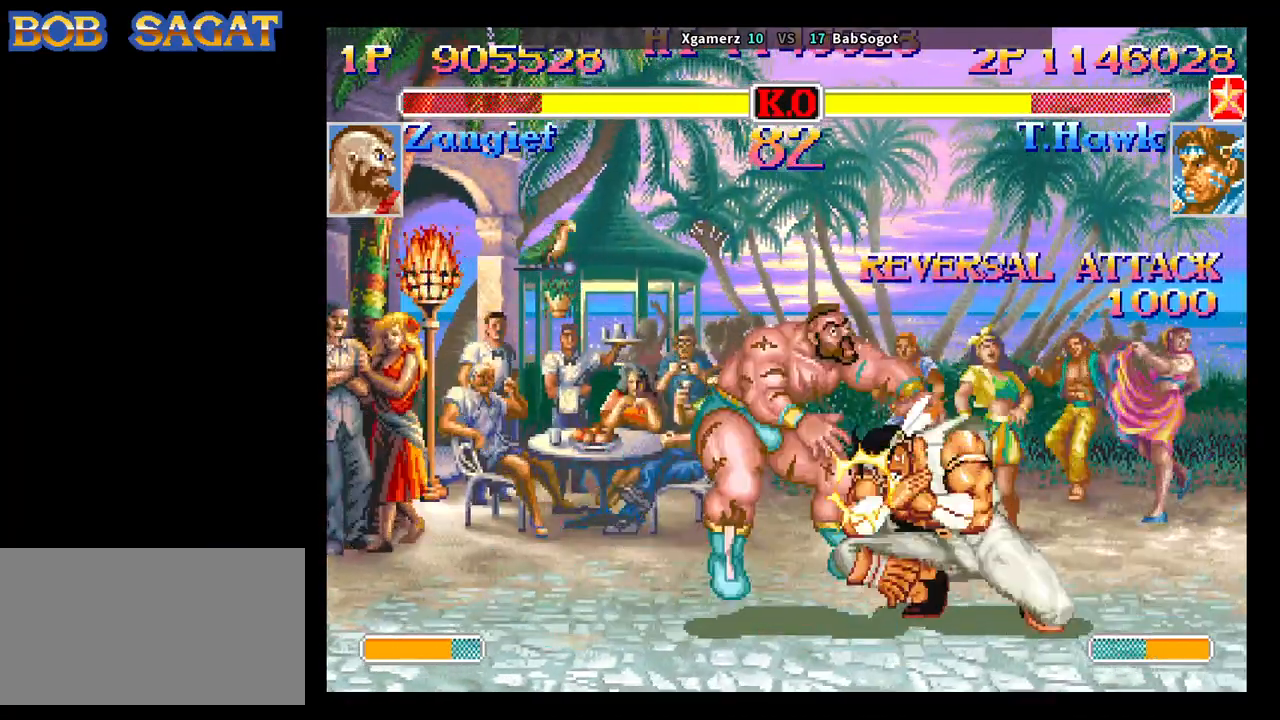
{"buttons": [], "left_stick": "left", "events": [[250, "left_stick", "center"], [433, "left_stick", "left"]]}
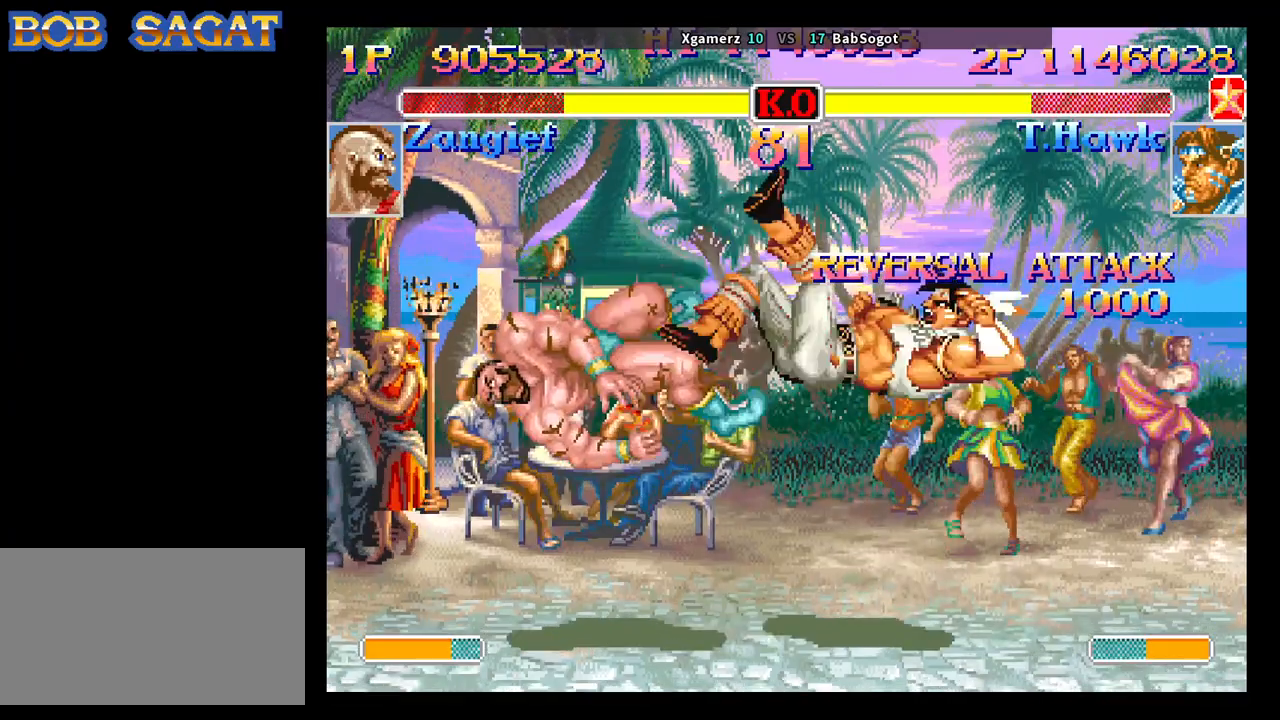
{"buttons": [], "left_stick": "left", "events": []}
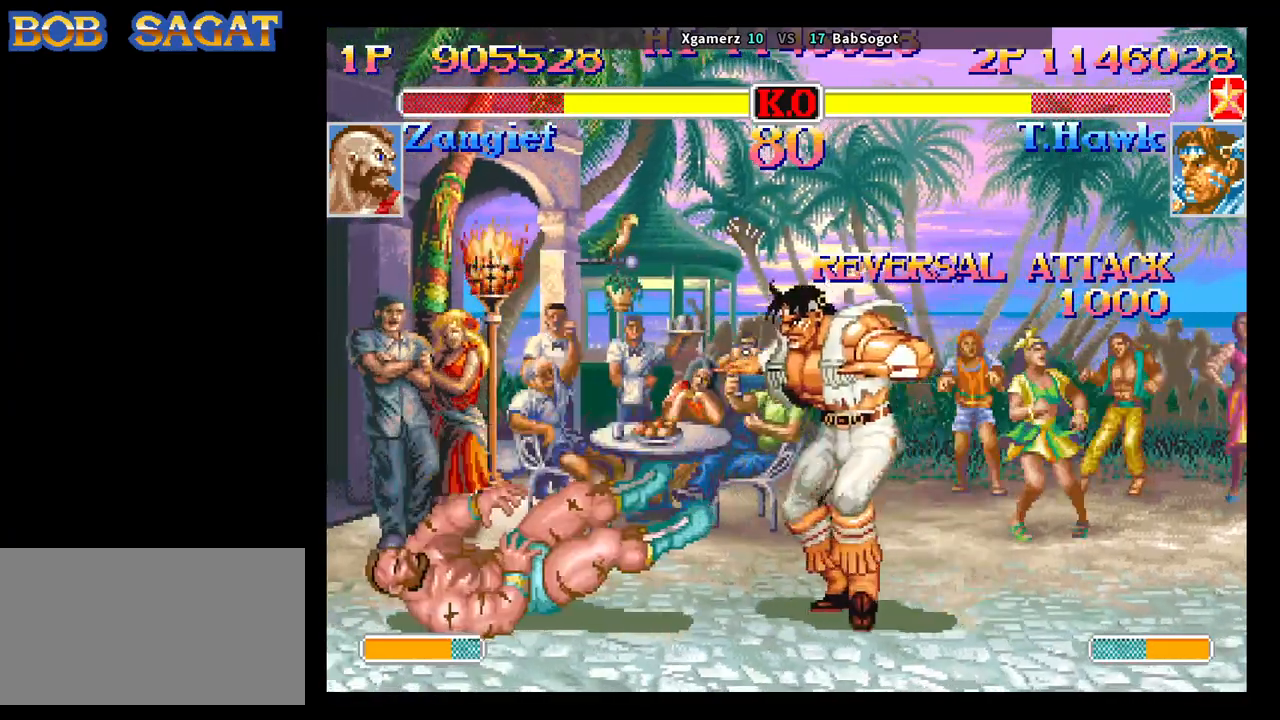
{"buttons": [], "left_stick": "down-right", "events": [[133, "left_stick", "down-right"], [233, "SQUARE", "down"], [350, "SQUARE", "up"]]}
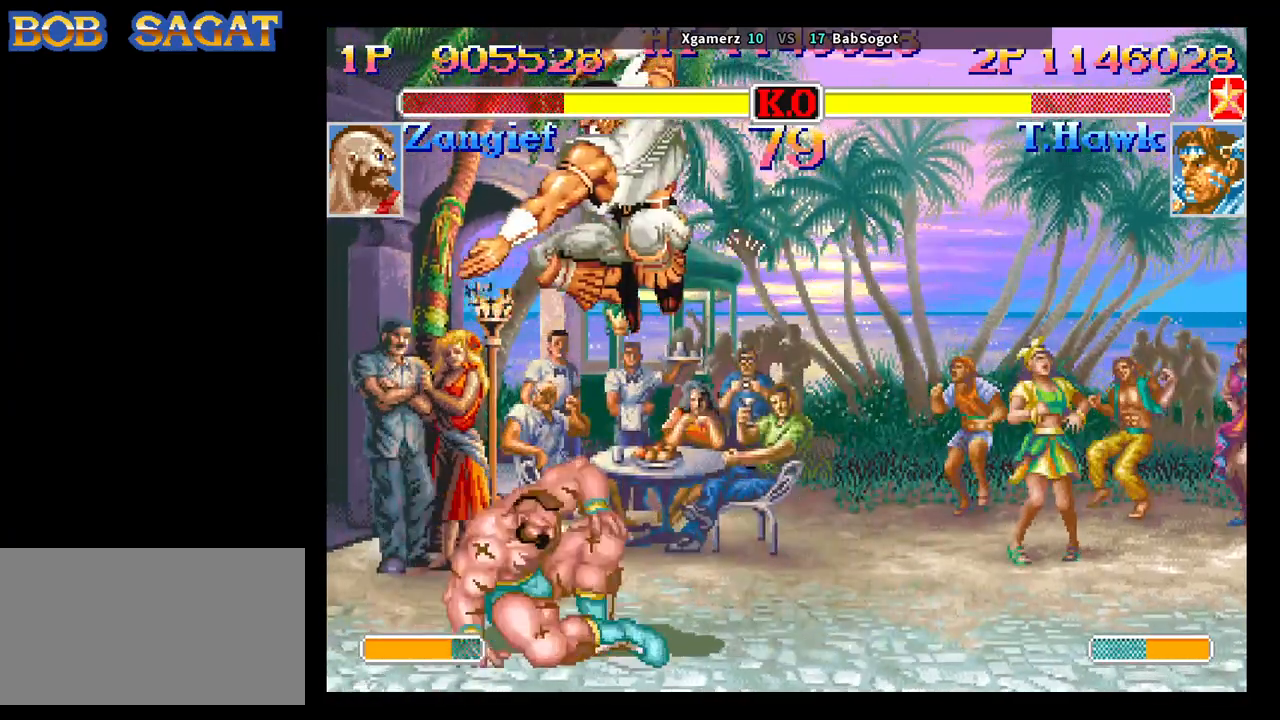
{"buttons": [], "left_stick": "up-right", "events": [[433, "left_stick", "up-right"]]}
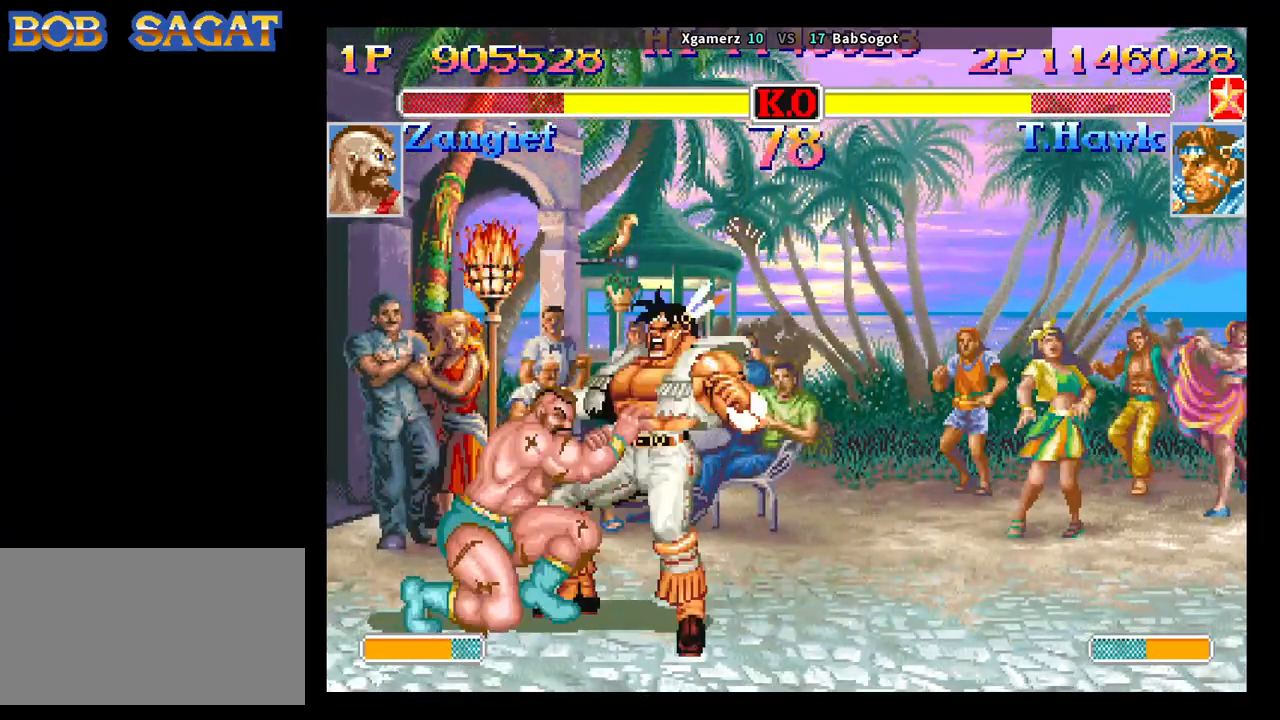
{"buttons": [], "left_stick": "down-right", "events": [[17, "SQUARE", "down"], [50, "R1", "down"], [50, "TRIANGLE", "down"], [67, "R1", "up"], [67, "TRIANGLE", "up"], [67, "left_stick", "down-right"], [83, "SQUARE", "up"], [133, "R1", "down"], [133, "TRIANGLE", "down"], [150, "SQUARE", "down"], [200, "R1", "up"], [200, "SQUARE", "up"], [200, "TRIANGLE", "up"], [233, "TRIANGLE", "down"], [250, "R1", "down"], [250, "SQUARE", "down"], [300, "R1", "up"], [317, "SQUARE", "up"], [317, "TRIANGLE", "up"]]}
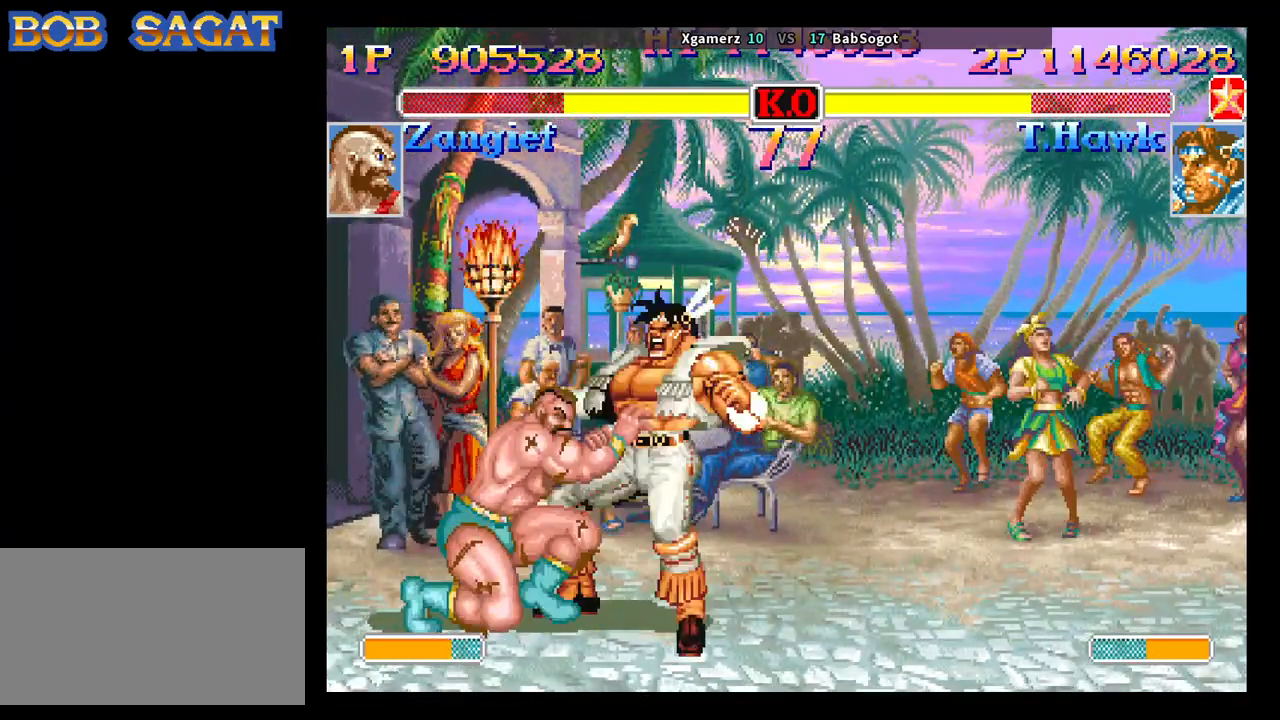
{"buttons": ["CROSS", "CIRCLE", "R2"], "left_stick": "center", "events": [[50, "left_stick", "left"], [100, "SQUARE", "down"], [117, "R2", "down"], [117, "left_stick", "right"], [133, "CIRCLE", "down"], [133, "R1", "down"], [133, "SQUARE", "up"], [133, "TRIANGLE", "down"], [167, "R1", "up"], [183, "CIRCLE", "up"], [183, "TRIANGLE", "up"], [183, "left_stick", "left"], [200, "R2", "up"], [217, "SQUARE", "down"], [233, "SQUARE", "up"], [250, "CIRCLE", "down"], [250, "R2", "down"], [250, "TRIANGLE", "down"], [250, "left_stick", "down-right"], [267, "CIRCLE", "up"], [267, "R1", "down"], [283, "R1", "up"], [300, "TRIANGLE", "up"], [317, "R2", "up"], [317, "left_stick", "left"], [333, "CROSS", "down"], [367, "CIRCLE", "down"], [367, "R1", "down"], [367, "R2", "down"], [367, "TRIANGLE", "down"], [383, "CROSS", "up"], [383, "left_stick", "down-right"], [400, "CIRCLE", "up"], [433, "R1", "up"], [433, "TRIANGLE", "up"], [450, "R2", "up"], [467, "CROSS", "down"], [483, "left_stick", "center"], [500, "CIRCLE", "down"], [500, "R2", "down"]]}
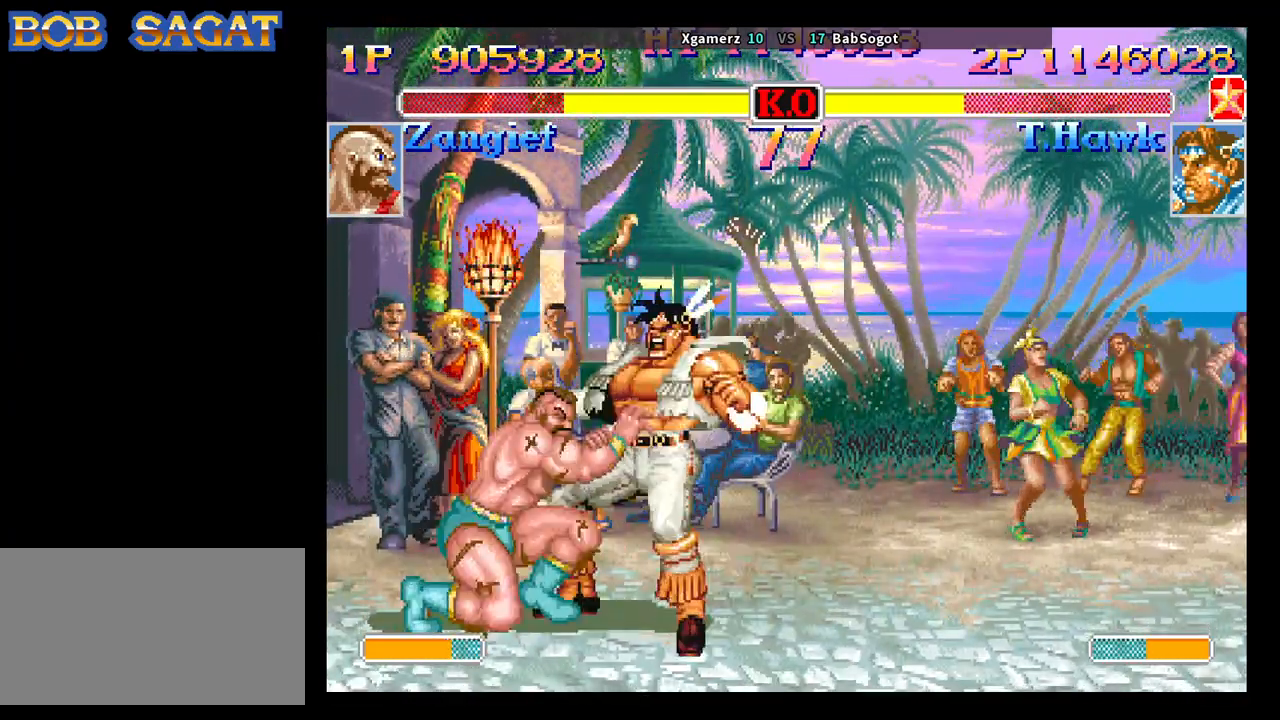
{"buttons": [], "left_stick": "down-right", "events": [[17, "CROSS", "up"], [17, "R1", "down"], [17, "TRIANGLE", "down"], [17, "left_stick", "down-right"], [50, "R1", "up"], [67, "CIRCLE", "up"], [67, "TRIANGLE", "up"], [83, "R2", "up"], [117, "CROSS", "down"], [133, "CIRCLE", "down"], [133, "CROSS", "up"], [133, "R2", "down"], [150, "TRIANGLE", "down"], [183, "TRIANGLE", "up"], [200, "CIRCLE", "up"], [217, "R2", "up"], [233, "CROSS", "down"], [250, "CIRCLE", "down"], [250, "R2", "down"], [267, "CROSS", "up"], [267, "TRIANGLE", "down"], [283, "R1", "down"], [300, "R1", "up"], [317, "CIRCLE", "up"], [317, "TRIANGLE", "up"], [333, "R2", "up"], [350, "CROSS", "down"], [367, "R2", "down"], [367, "SQUARE", "down"], [383, "CIRCLE", "down"], [383, "R1", "down"], [383, "SQUARE", "up"], [383, "TRIANGLE", "down"], [400, "CROSS", "up"], [417, "CIRCLE", "up"], [417, "R1", "up"], [417, "TRIANGLE", "up"], [450, "R2", "up"]]}
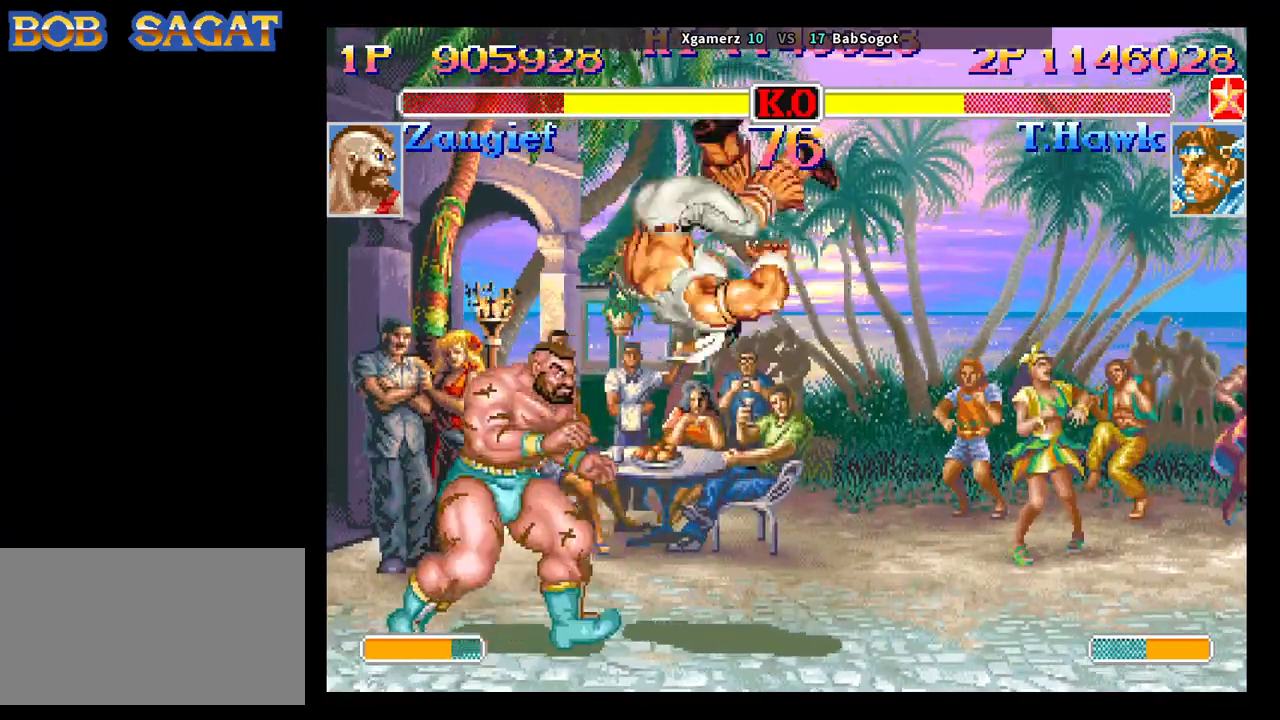
{"buttons": [], "left_stick": "down-right", "events": [[117, "left_stick", "left"], [167, "left_stick", "down"], [217, "SQUARE", "down"], [233, "R1", "down"], [233, "TRIANGLE", "down"], [250, "SQUARE", "up"], [283, "R1", "up"], [283, "TRIANGLE", "up"], [300, "left_stick", "down-right"]]}
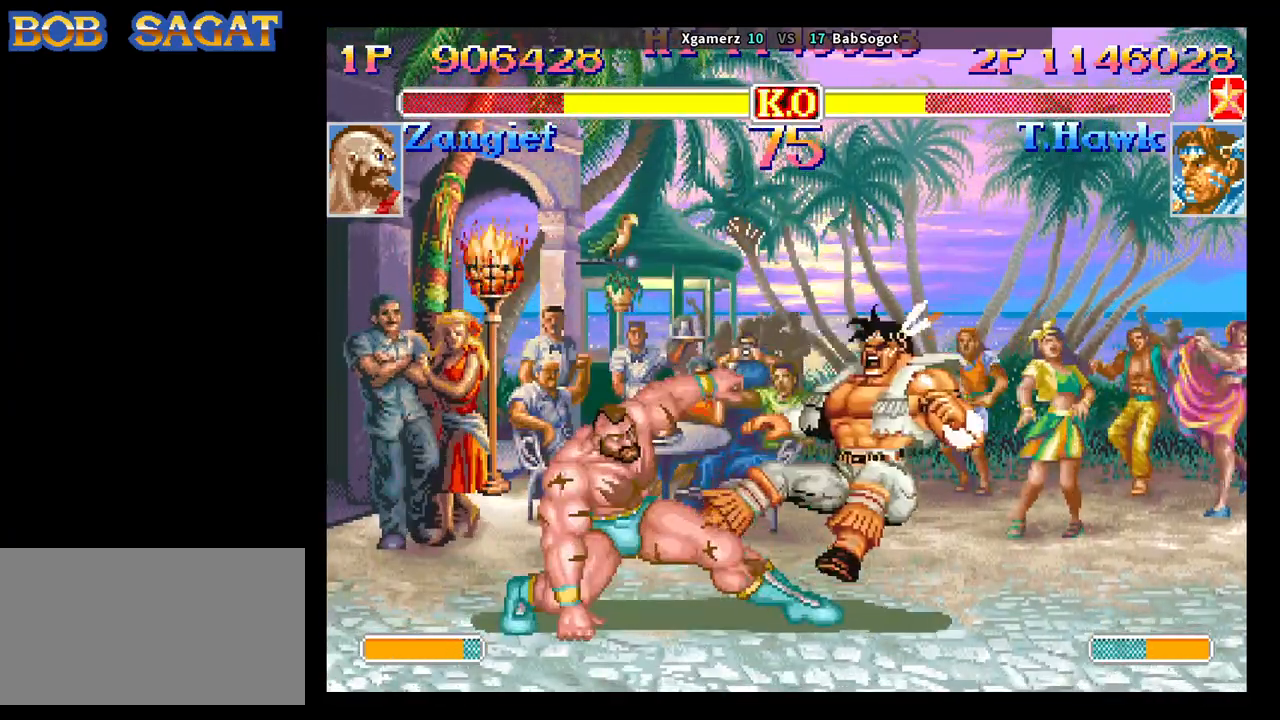
{"buttons": [], "left_stick": "down-right", "events": [[317, "CROSS", "down"], [317, "SQUARE", "down"], [350, "TRIANGLE", "down"], [367, "CROSS", "up"], [367, "R1", "down"], [383, "SQUARE", "up"], [417, "R1", "up"], [417, "TRIANGLE", "up"]]}
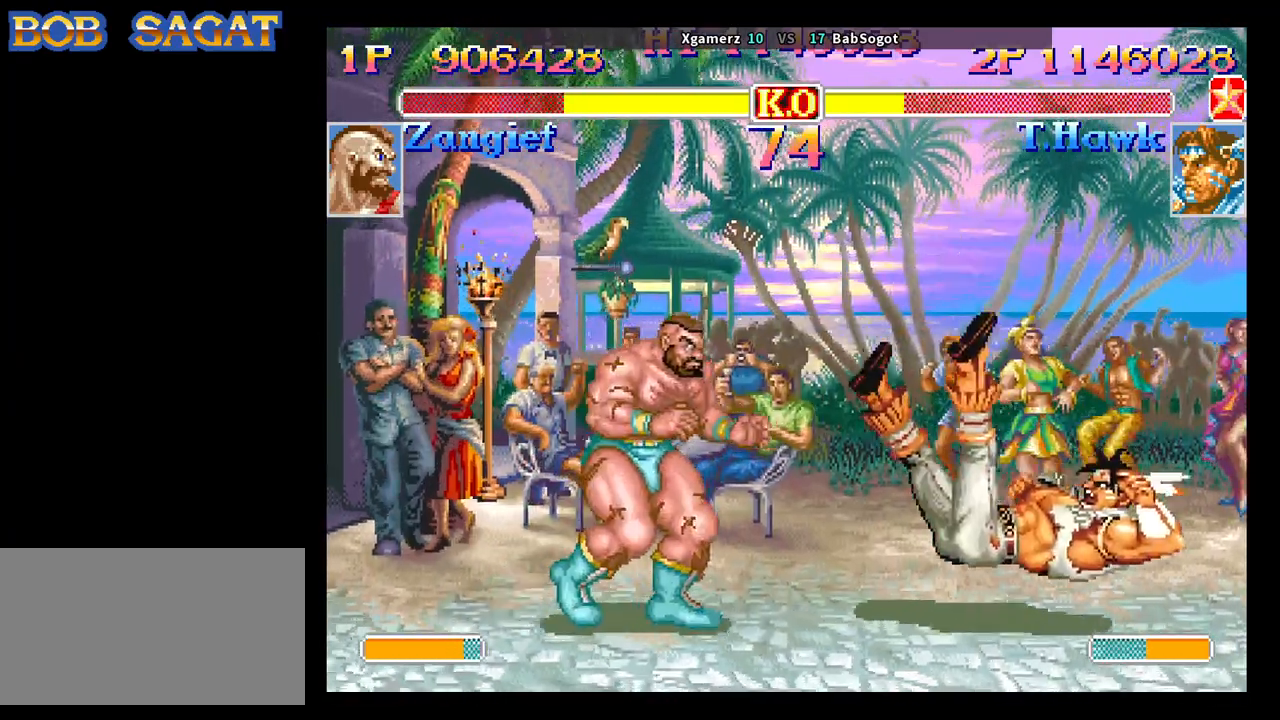
{"buttons": [], "left_stick": "down", "events": [[333, "left_stick", "left"], [400, "left_stick", "down"]]}
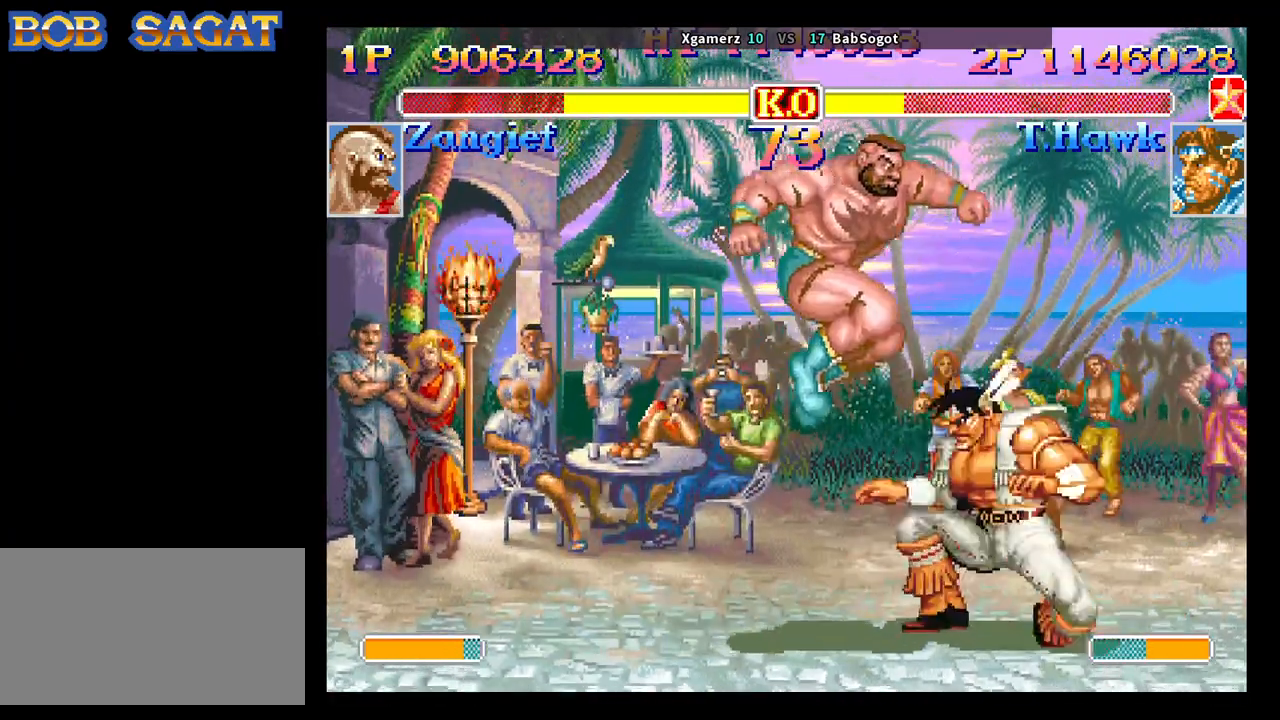
{"buttons": [], "left_stick": "down-right", "events": [[17, "SQUARE", "down"], [50, "R1", "down"], [50, "TRIANGLE", "down"], [67, "SQUARE", "up"], [67, "left_stick", "right"], [100, "R1", "up"], [100, "TRIANGLE", "up"], [167, "left_stick", "down-right"]]}
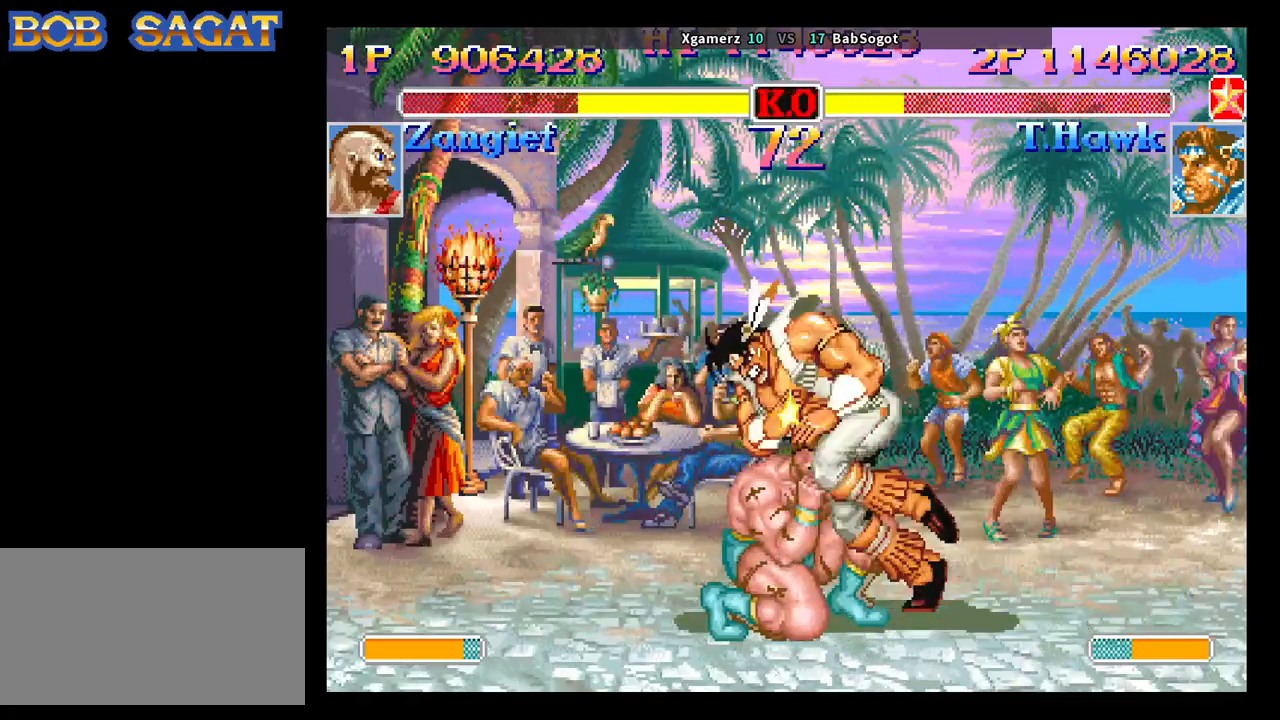
{"buttons": [], "left_stick": "down-right", "events": []}
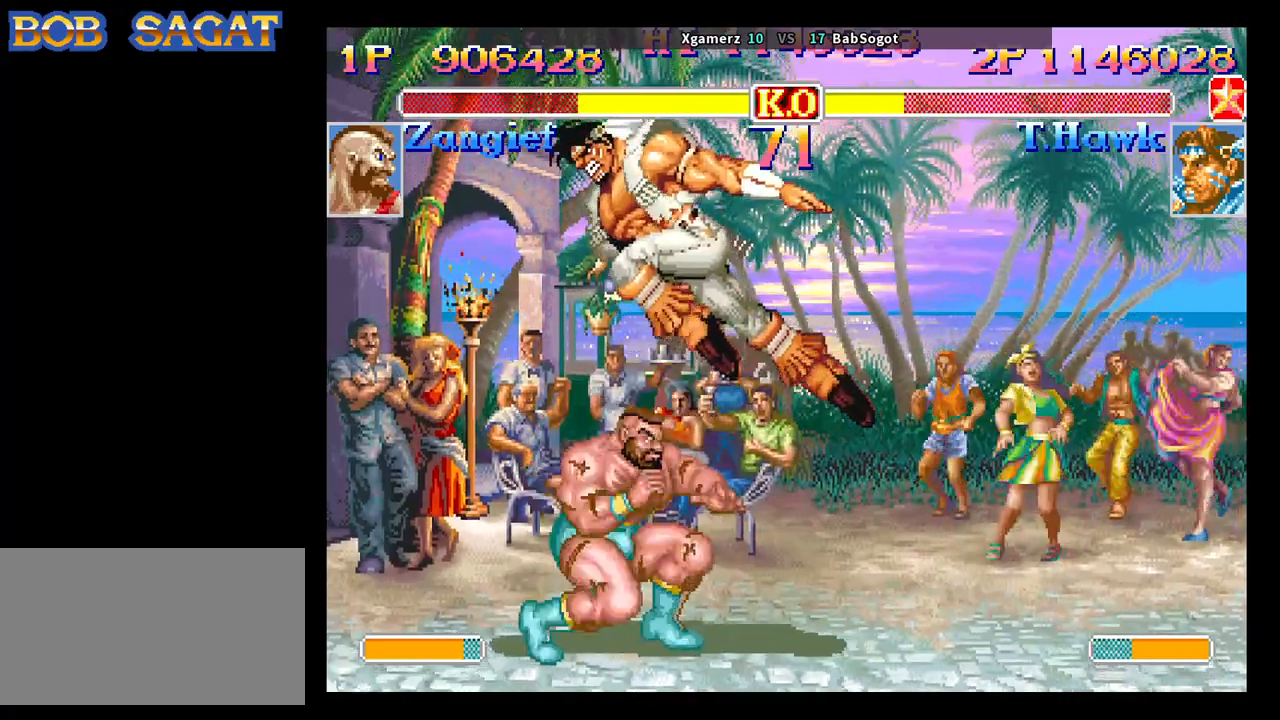
{"buttons": [], "left_stick": "down-right", "events": [[183, "left_stick", "left"], [233, "left_stick", "down"], [333, "SQUARE", "down"], [367, "R1", "down"], [367, "TRIANGLE", "down"], [383, "SQUARE", "up"], [383, "left_stick", "down-right"], [433, "R1", "up"], [433, "TRIANGLE", "up"]]}
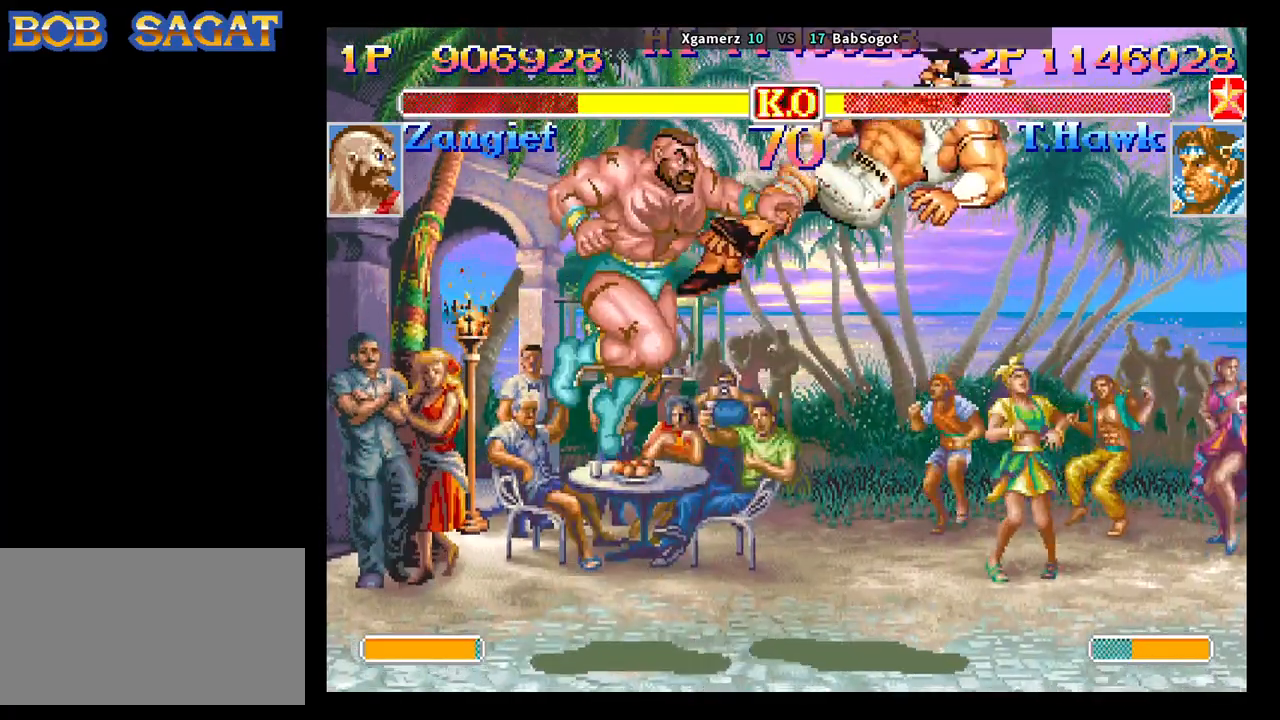
{"buttons": [], "left_stick": "up-right", "events": [[467, "left_stick", "up-right"]]}
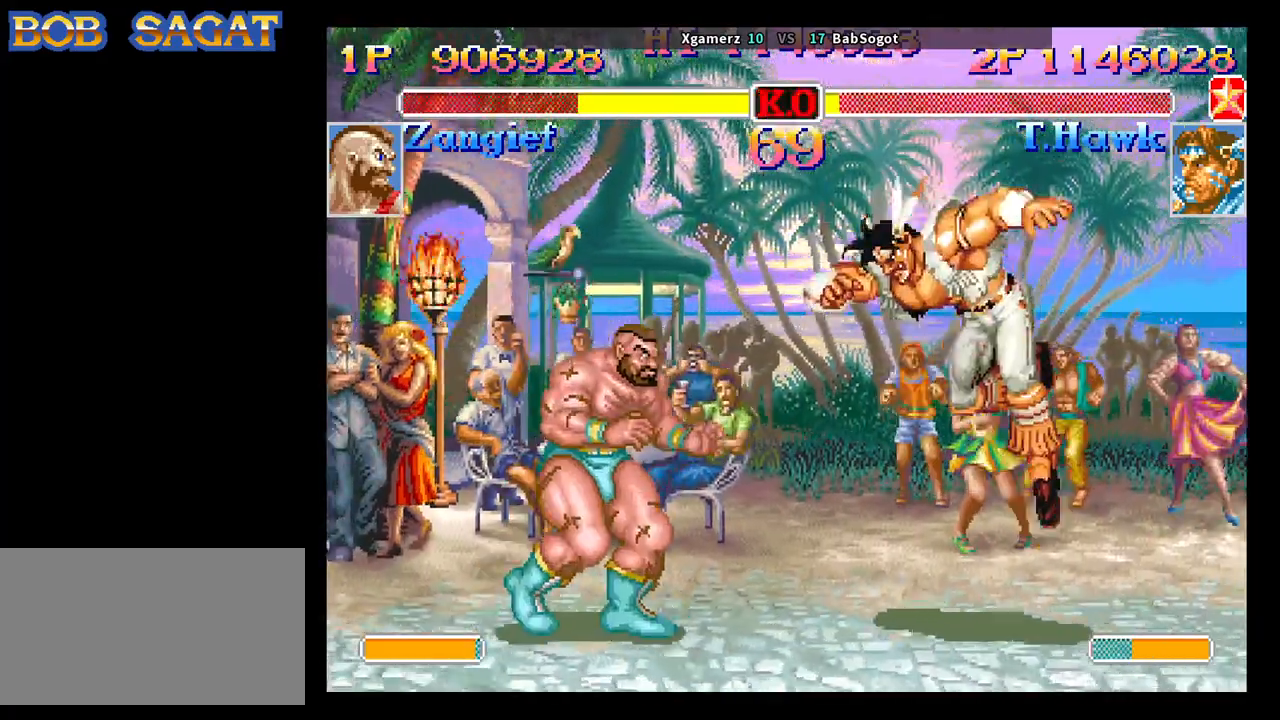
{"buttons": [], "left_stick": "down-right", "events": [[167, "left_stick", "down-right"], [300, "R1", "down"], [300, "SQUARE", "down"], [300, "TRIANGLE", "down"], [350, "R1", "up"], [350, "SQUARE", "up"], [350, "TRIANGLE", "up"]]}
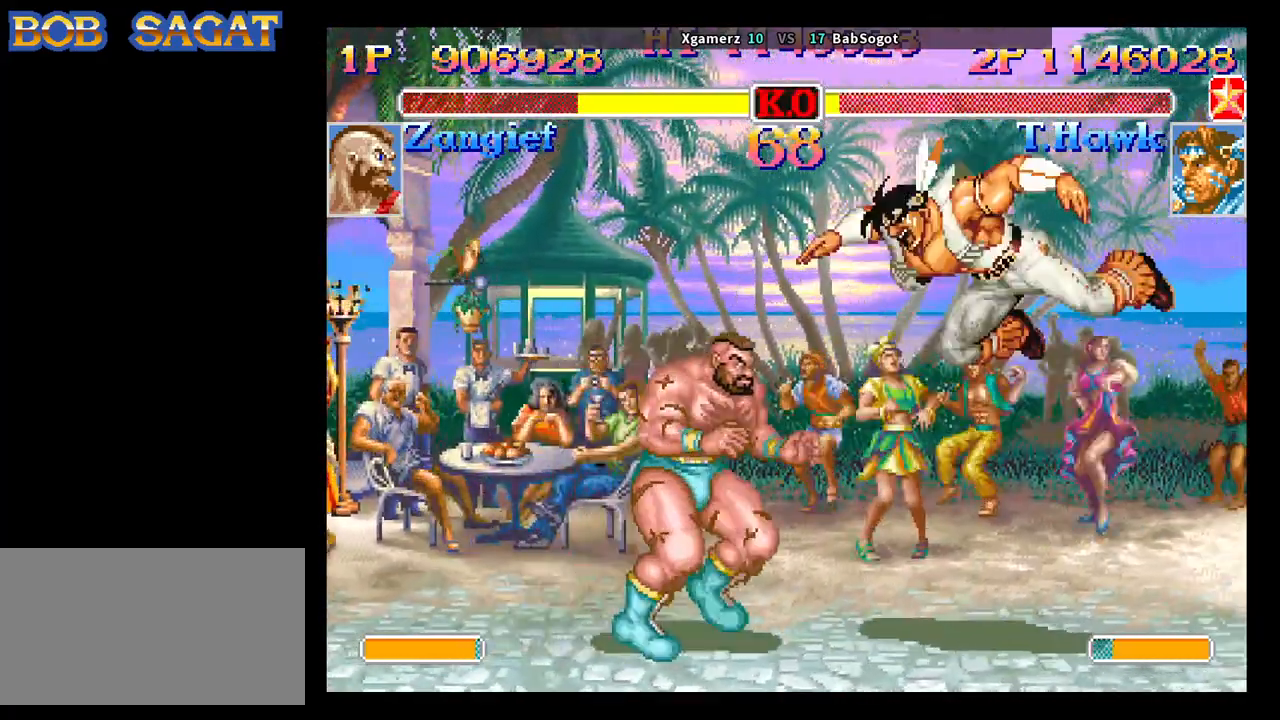
{"buttons": [], "left_stick": "down-right", "events": []}
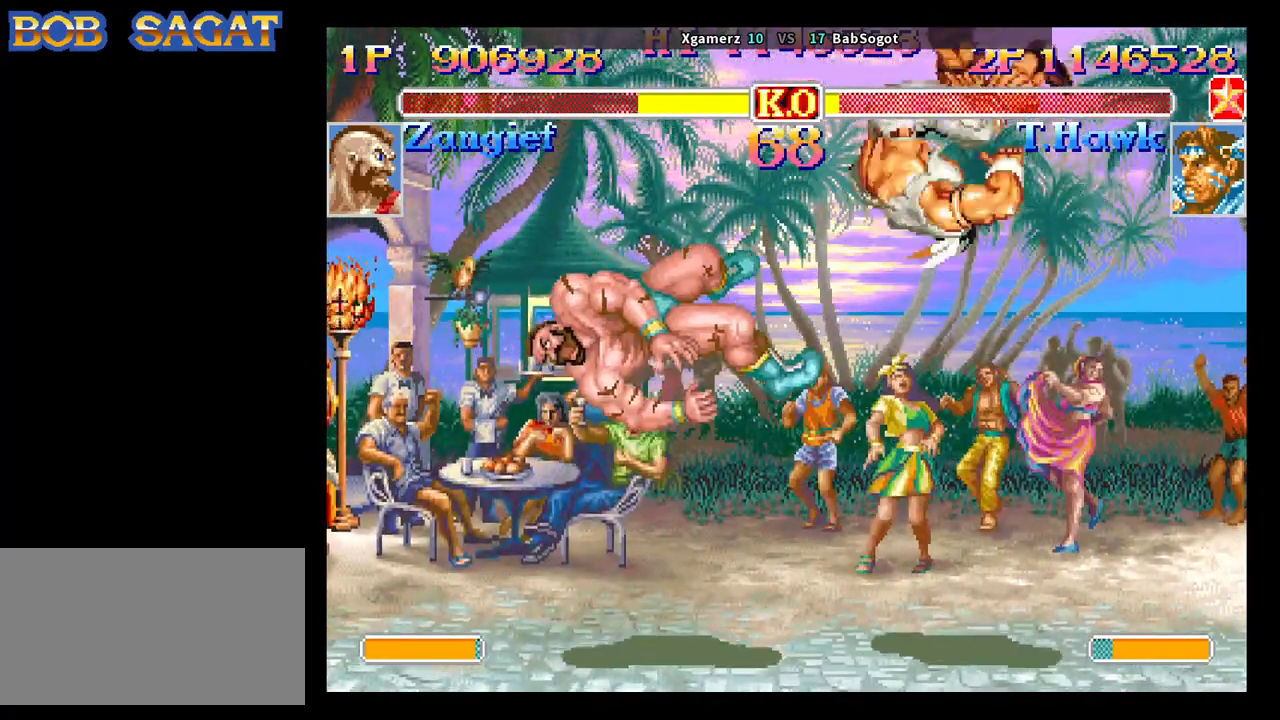
{"buttons": [], "left_stick": "left", "events": [[33, "left_stick", "center"], [267, "left_stick", "left"]]}
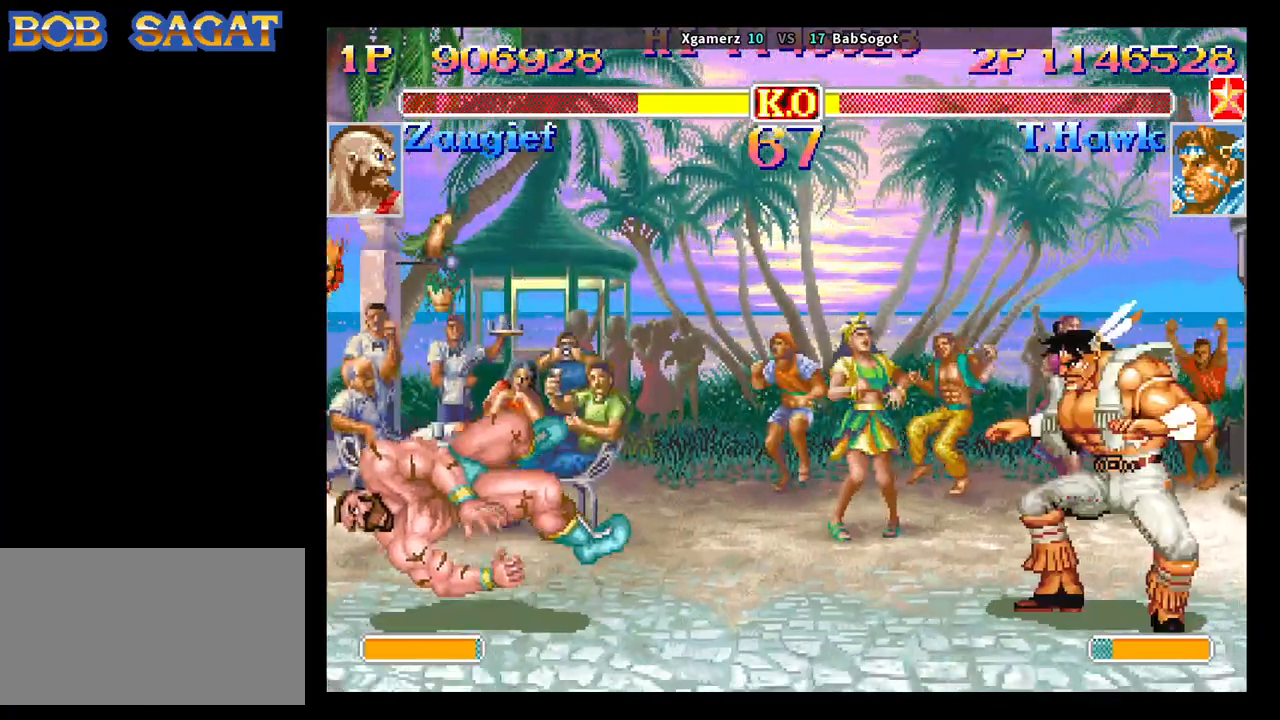
{"buttons": [], "left_stick": "left", "events": []}
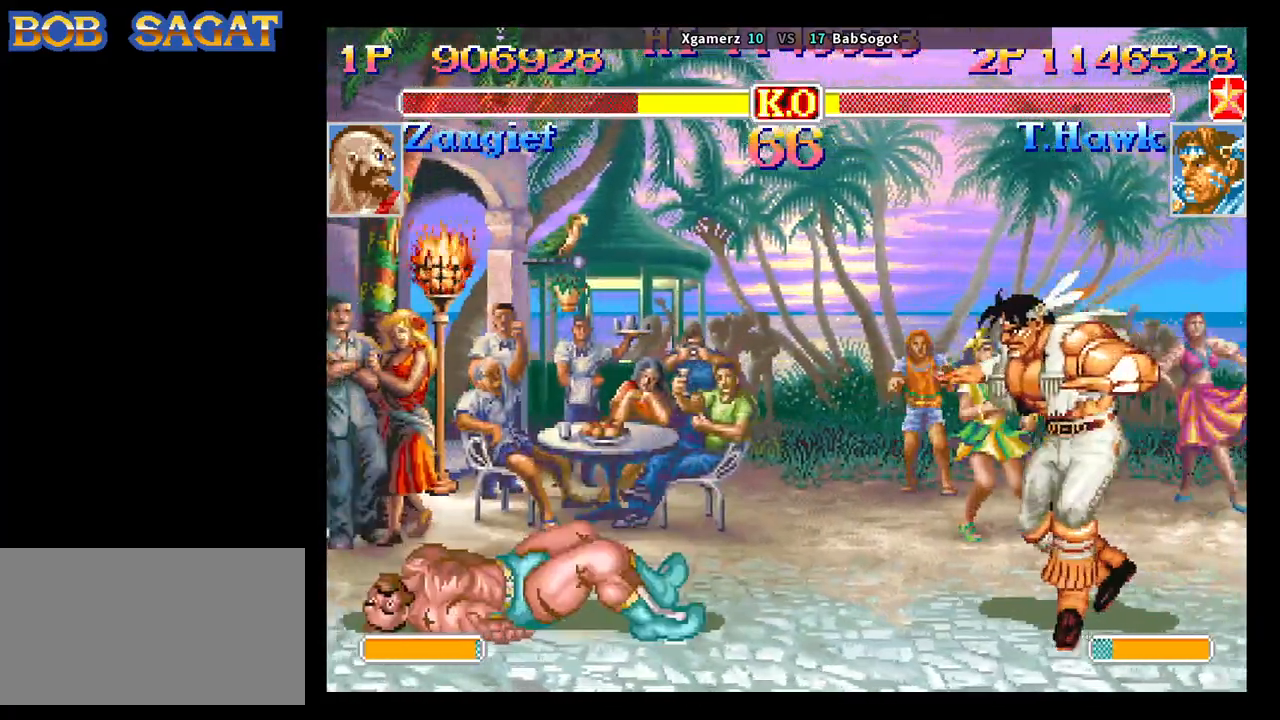
{"buttons": [], "left_stick": "down-right", "events": [[217, "R2", "down"], [217, "left_stick", "down-right"], [367, "R2", "up"]]}
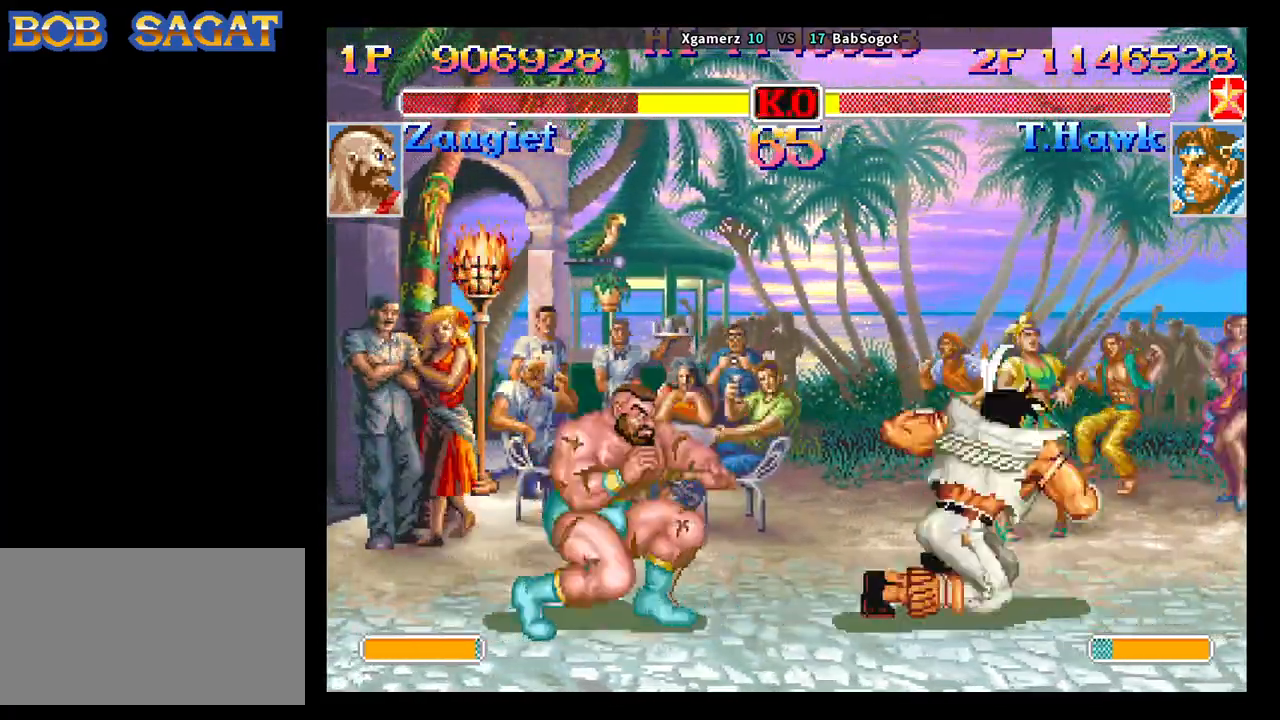
{"buttons": [], "left_stick": "down-right", "events": []}
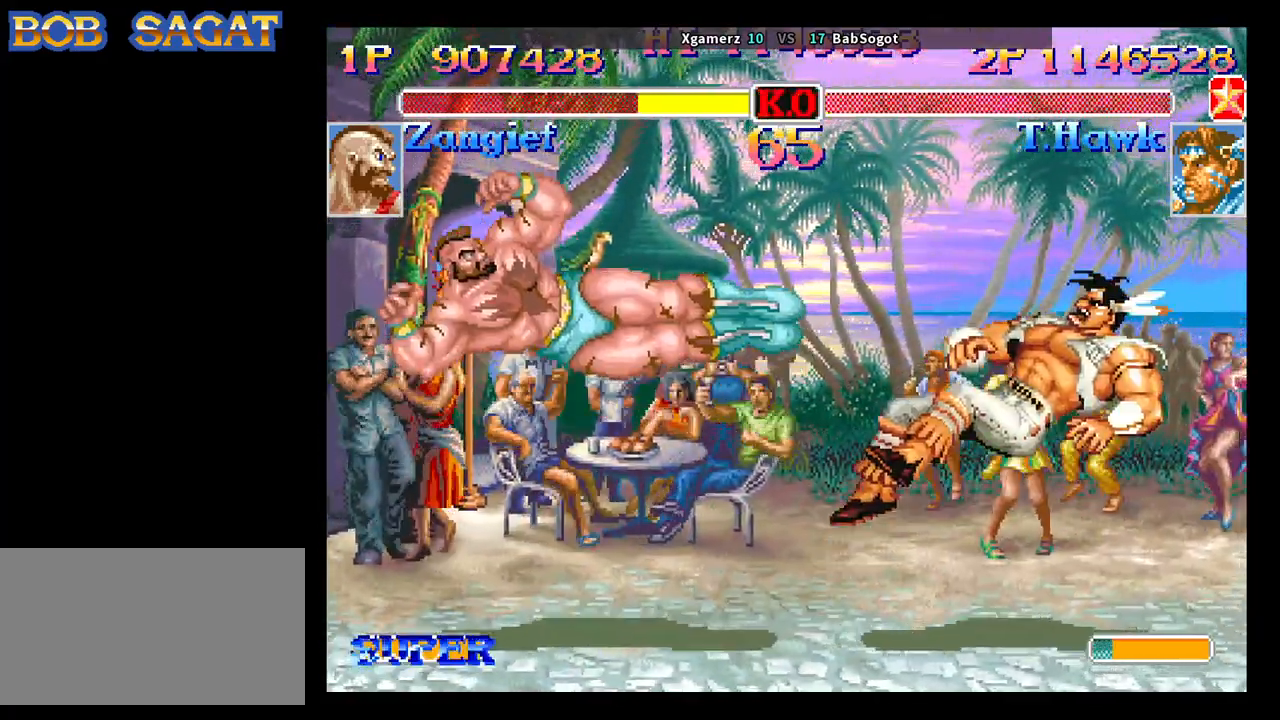
{"buttons": [], "left_stick": "center", "events": [[450, "left_stick", "center"]]}
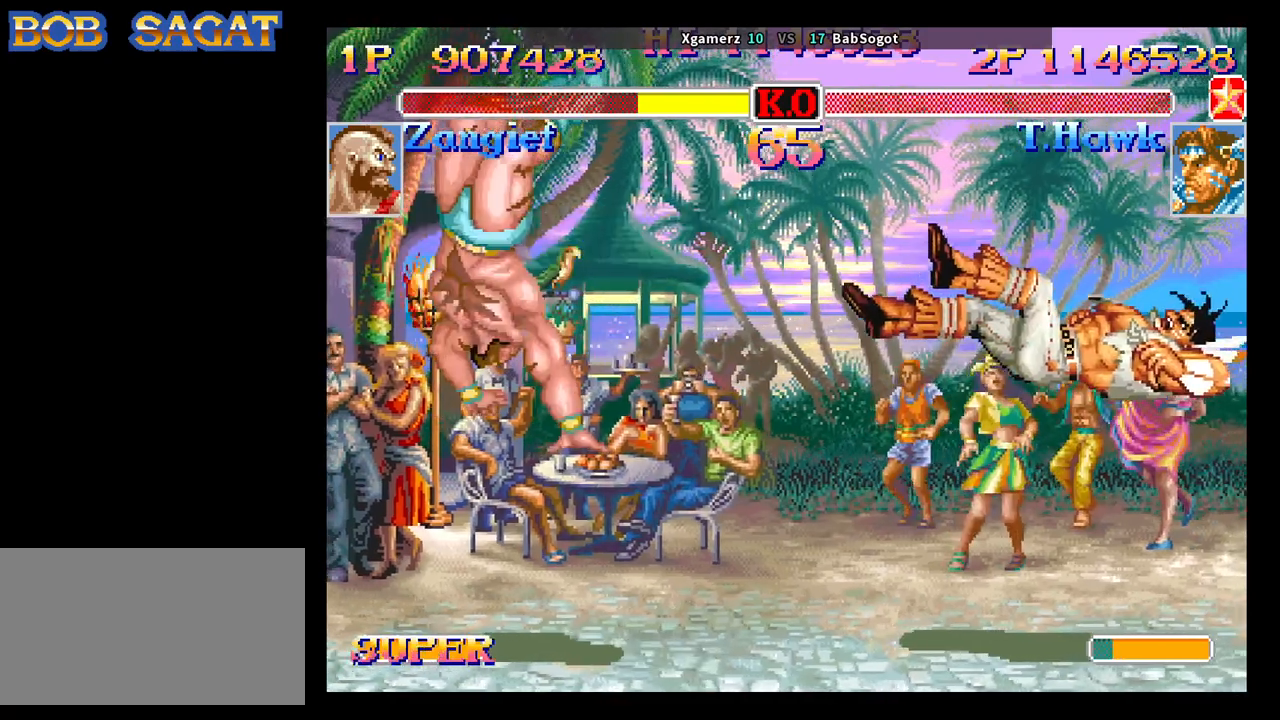
{"buttons": [], "left_stick": "center", "events": []}
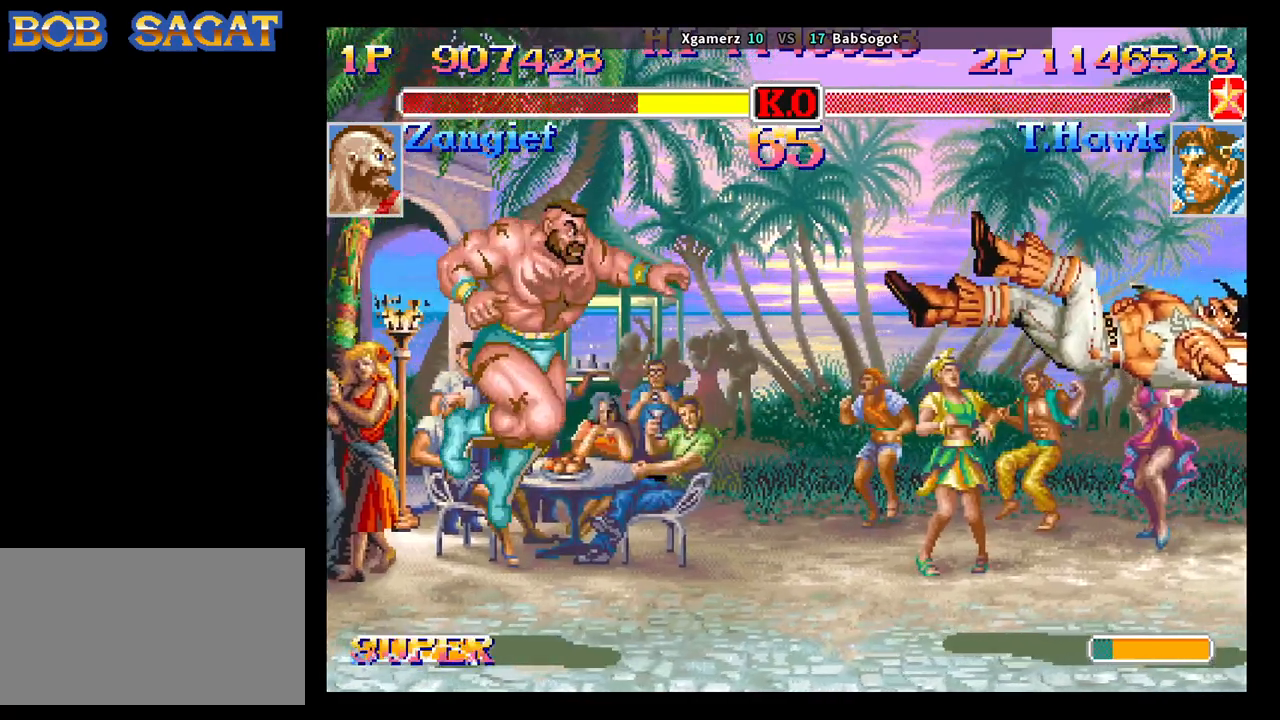
{"buttons": [], "left_stick": "center", "events": [[17, "SELECT", "down"], [83, "SELECT", "up"], [217, "SELECT", "down"], [267, "SELECT", "up"], [400, "SELECT", "down"], [467, "SELECT", "up"]]}
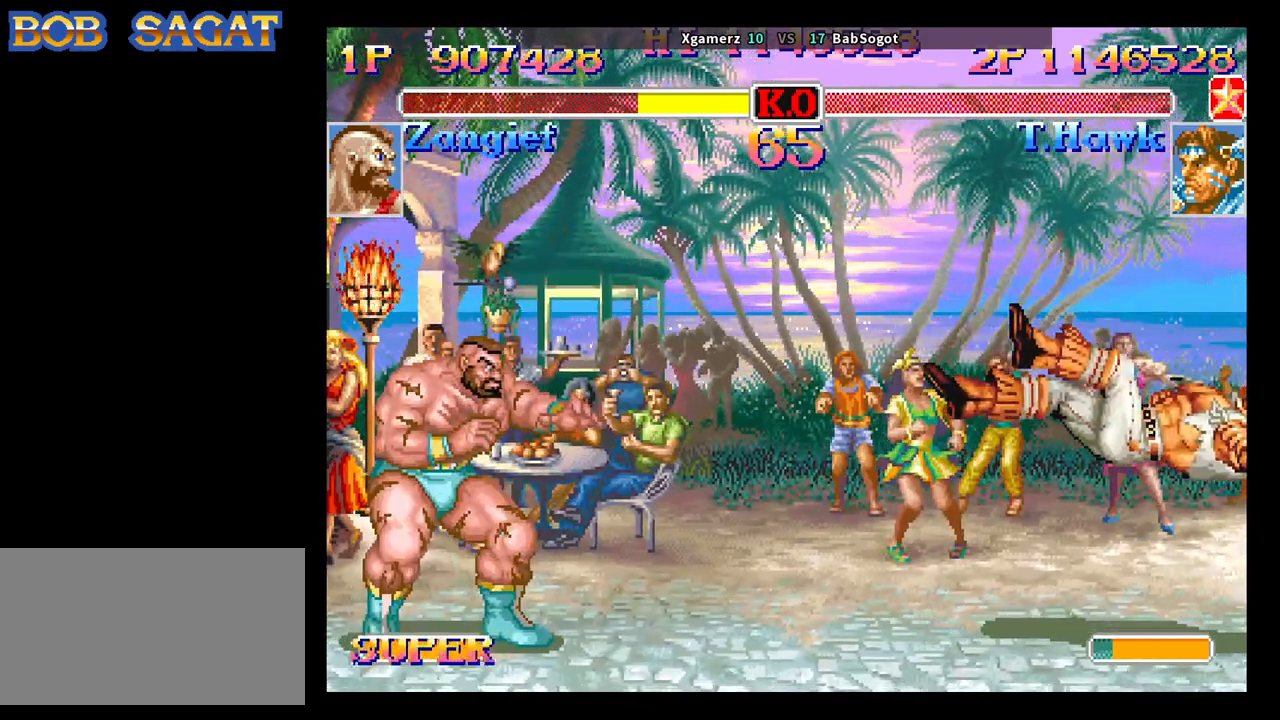
{"buttons": [], "left_stick": "center", "events": [[100, "SELECT", "down"], [167, "SELECT", "up"]]}
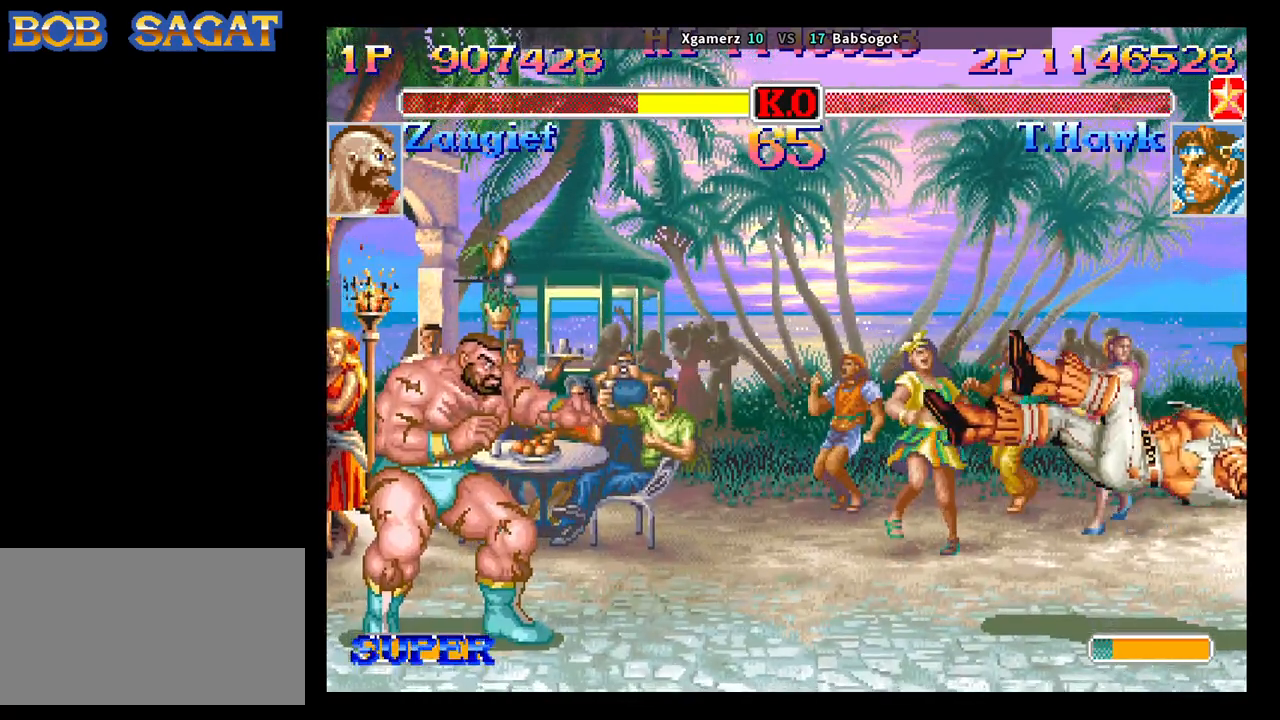
{"buttons": [], "left_stick": "center", "events": []}
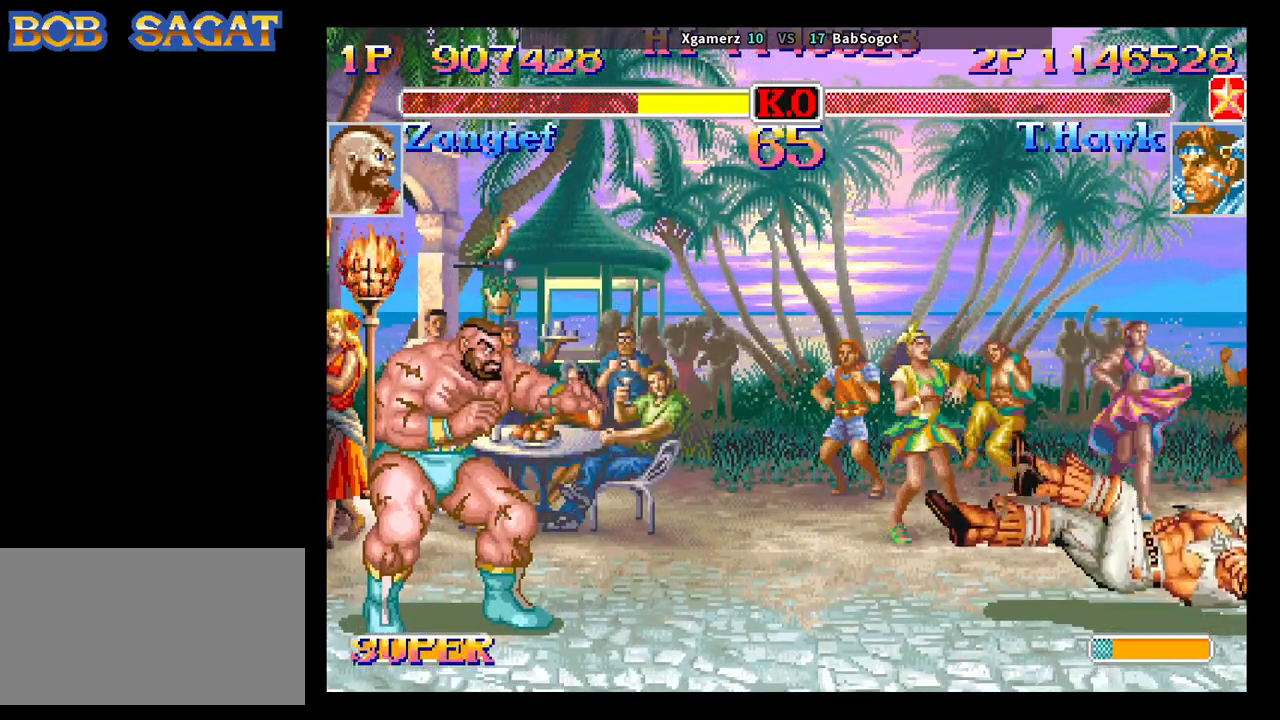
{"buttons": [], "left_stick": "center", "events": []}
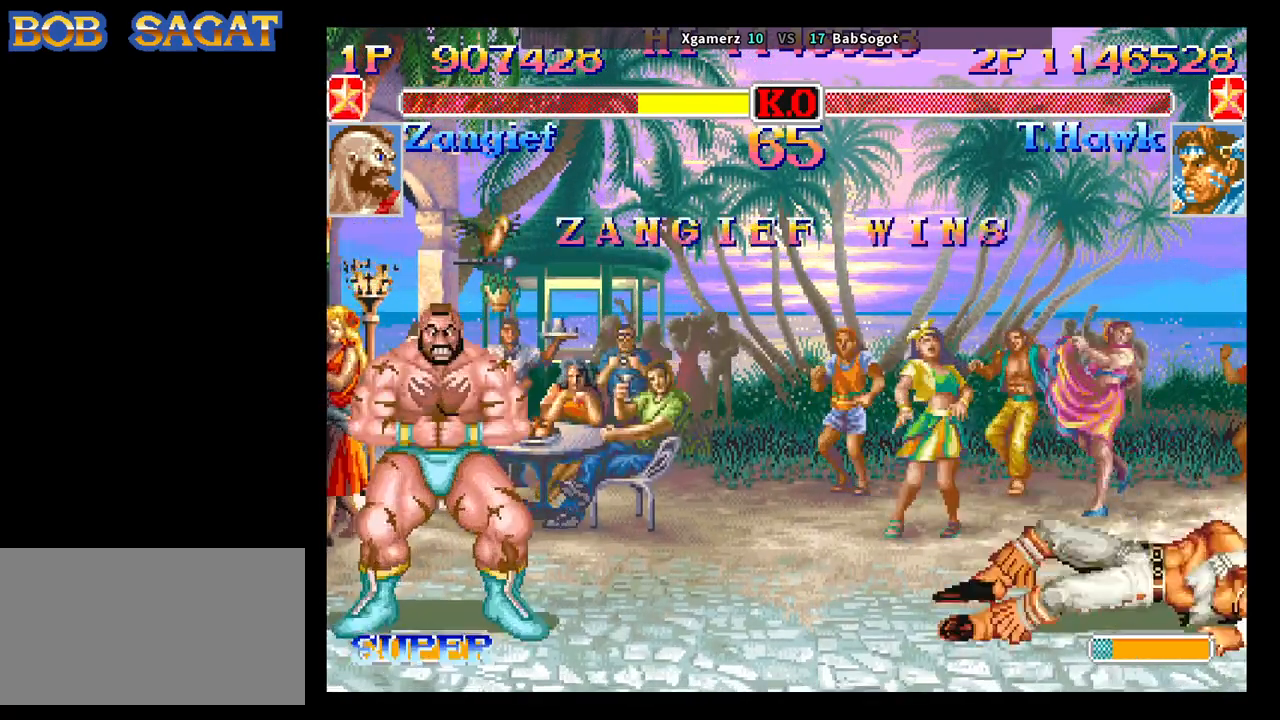
{"buttons": [], "left_stick": "center", "events": []}